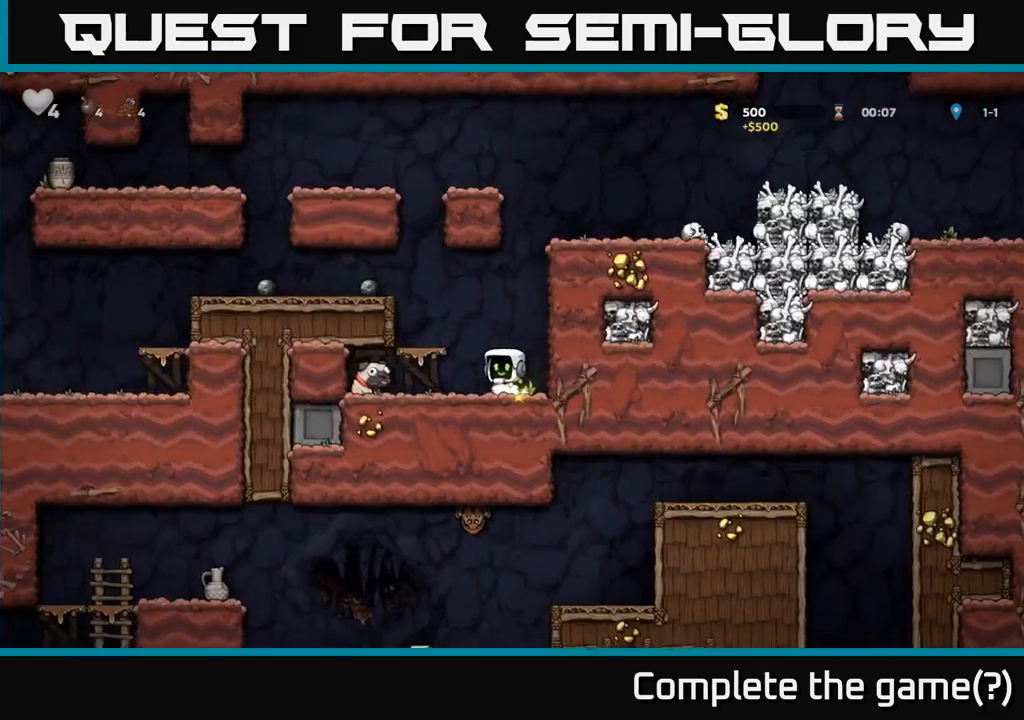
Gameplay with a controller (Xbox layout); each line is a JSON object with the inputs held at the frame after it (dt_ms = milliseconds from this image to that frame). "events" lists button and stick changes between this image and that frame as [ms after this image, input, new state], when the widget could be followed in between. Not read: R3 right_stick.
{"dt_ms": 500, "buttons": [], "left_stick": "right", "events": [[333, "X", "down"], [367, "left_stick", "down"], [433, "X", "up"], [433, "left_stick", "center"], [500, "left_stick", "right"]]}
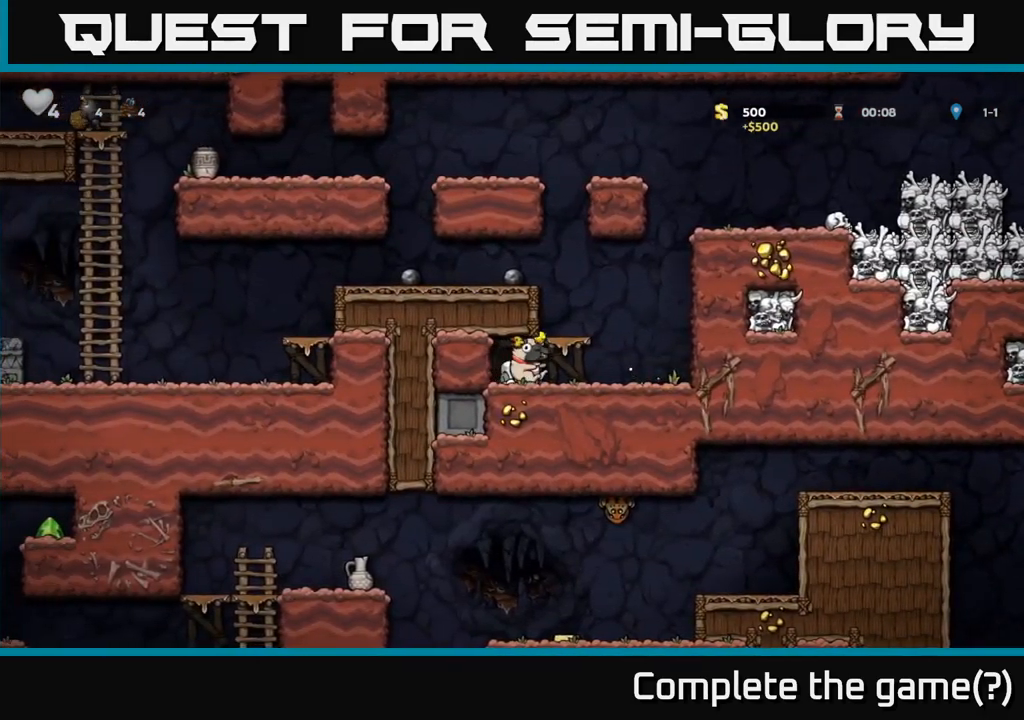
{"dt_ms": 500, "buttons": ["A"], "left_stick": "left", "events": [[133, "A", "down"], [150, "left_stick", "left"], [283, "A", "up"], [433, "A", "down"]]}
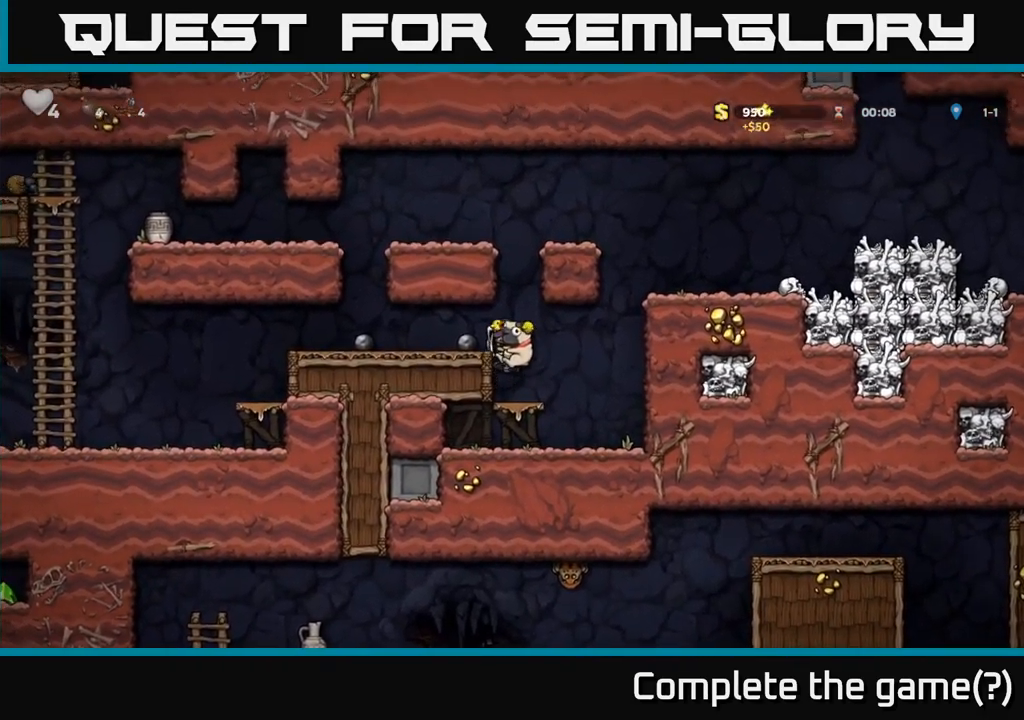
{"dt_ms": 500, "buttons": ["A"], "left_stick": "center", "events": [[50, "A", "up"], [333, "A", "down"], [367, "left_stick", "center"]]}
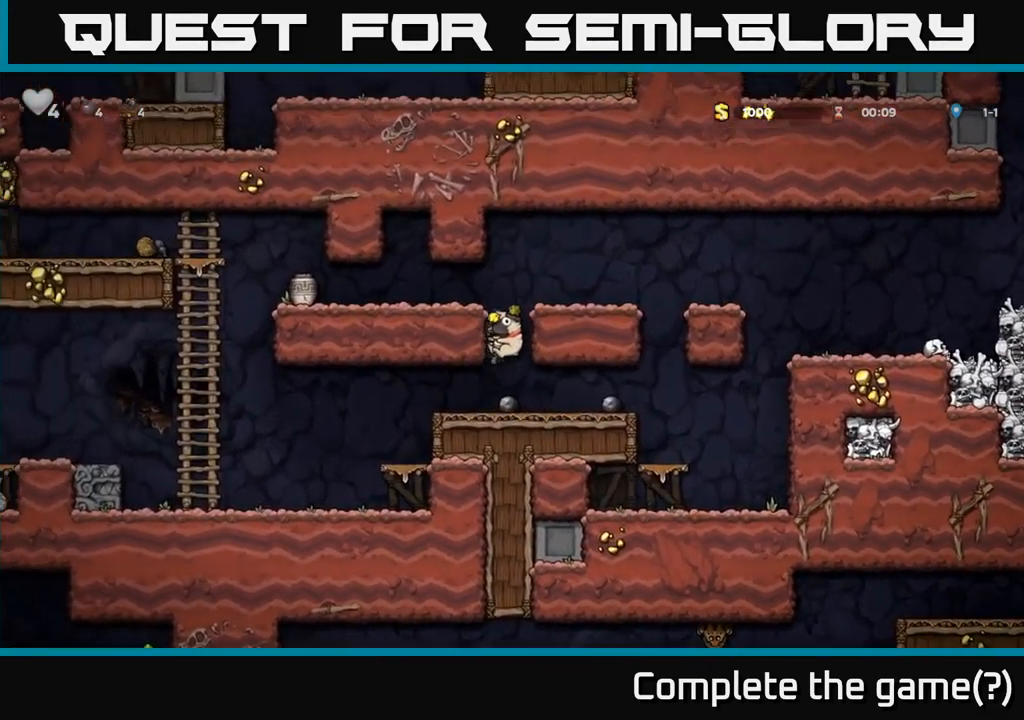
{"dt_ms": 500, "buttons": [], "left_stick": "left", "events": [[117, "A", "up"], [133, "left_stick", "left"], [300, "A", "down"], [400, "A", "up"]]}
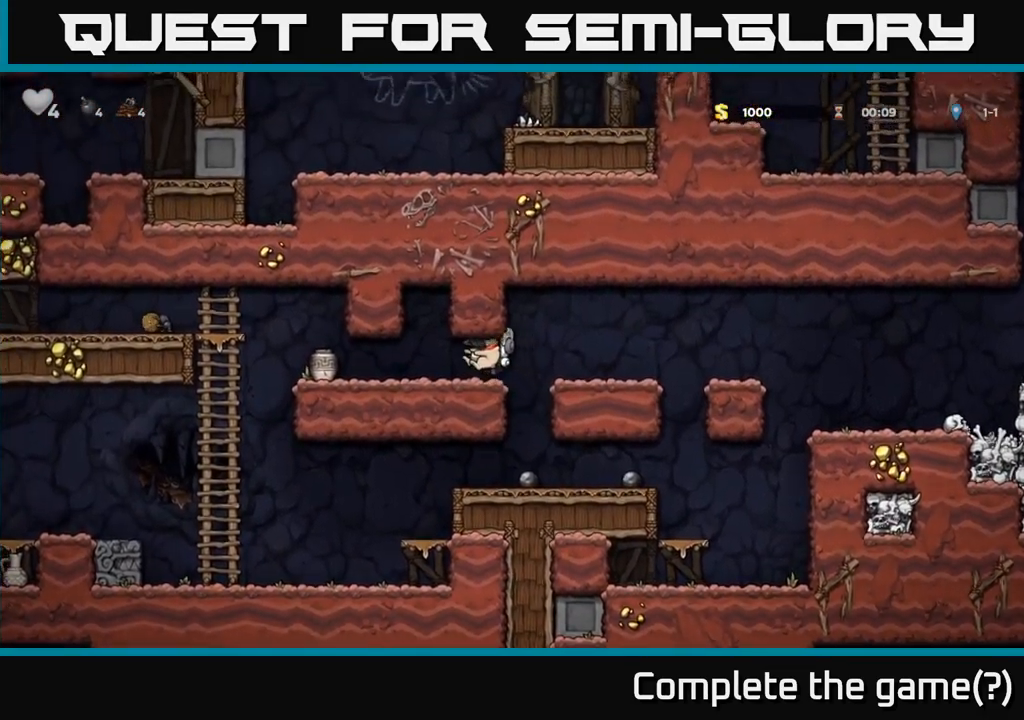
{"dt_ms": 500, "buttons": [], "left_stick": "left", "events": [[17, "X", "down"], [17, "left_stick", "center"], [100, "X", "up"], [400, "left_stick", "left"]]}
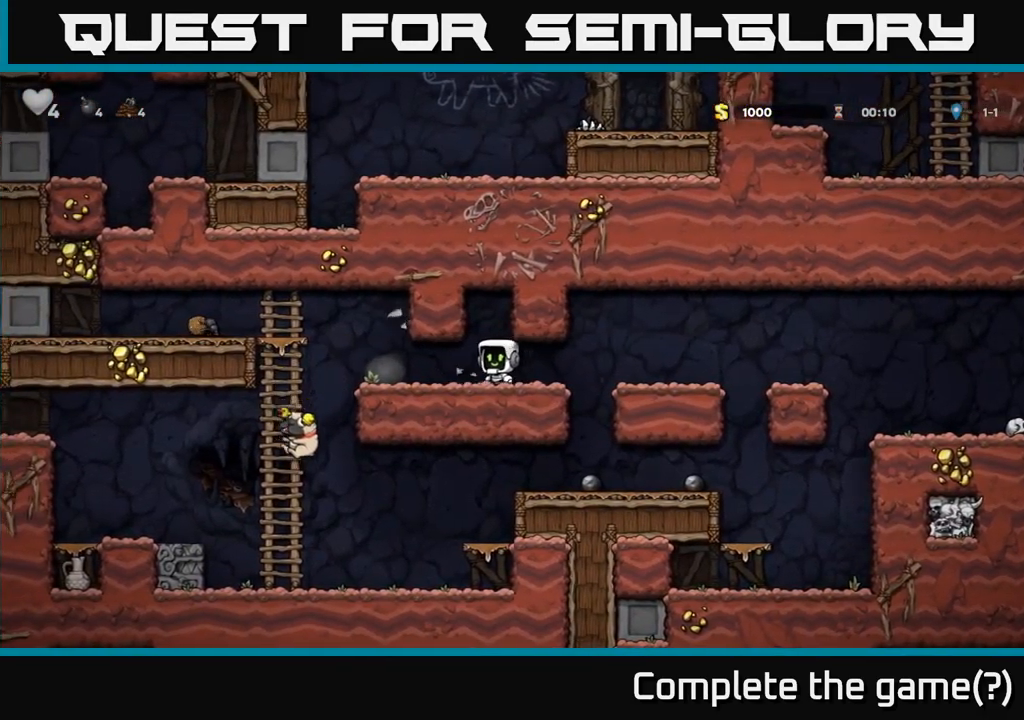
{"dt_ms": 500, "buttons": [], "left_stick": "center", "events": [[167, "left_stick", "up-left"], [350, "left_stick", "center"]]}
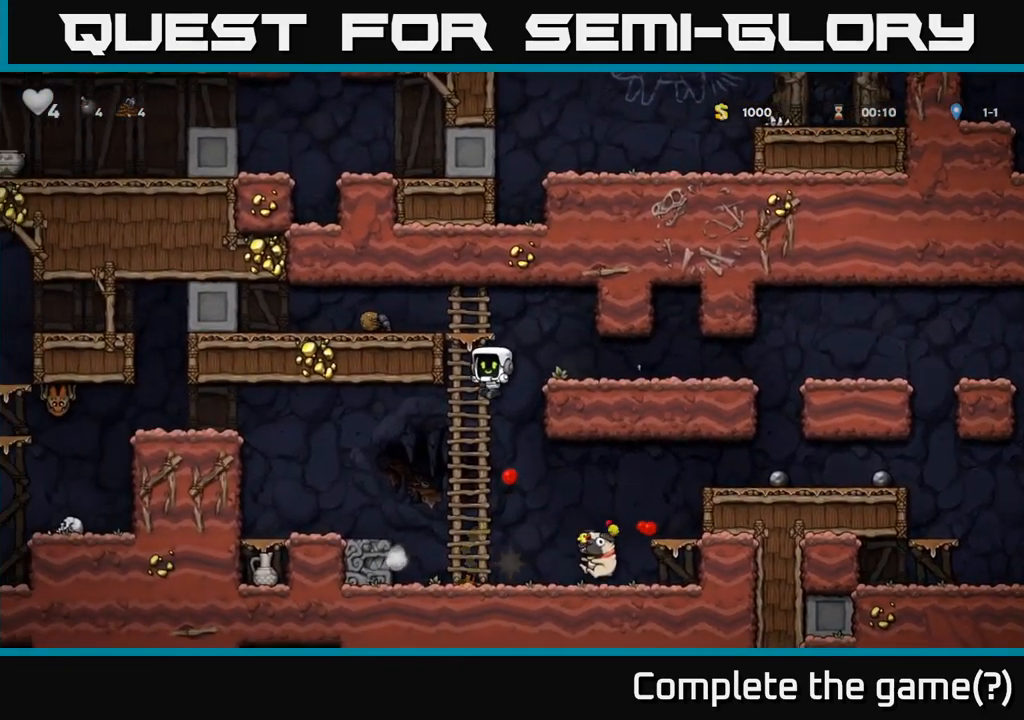
{"dt_ms": 500, "buttons": [], "left_stick": "down", "events": [[100, "left_stick", "left"], [150, "left_stick", "center"], [217, "left_stick", "right"], [467, "left_stick", "down"]]}
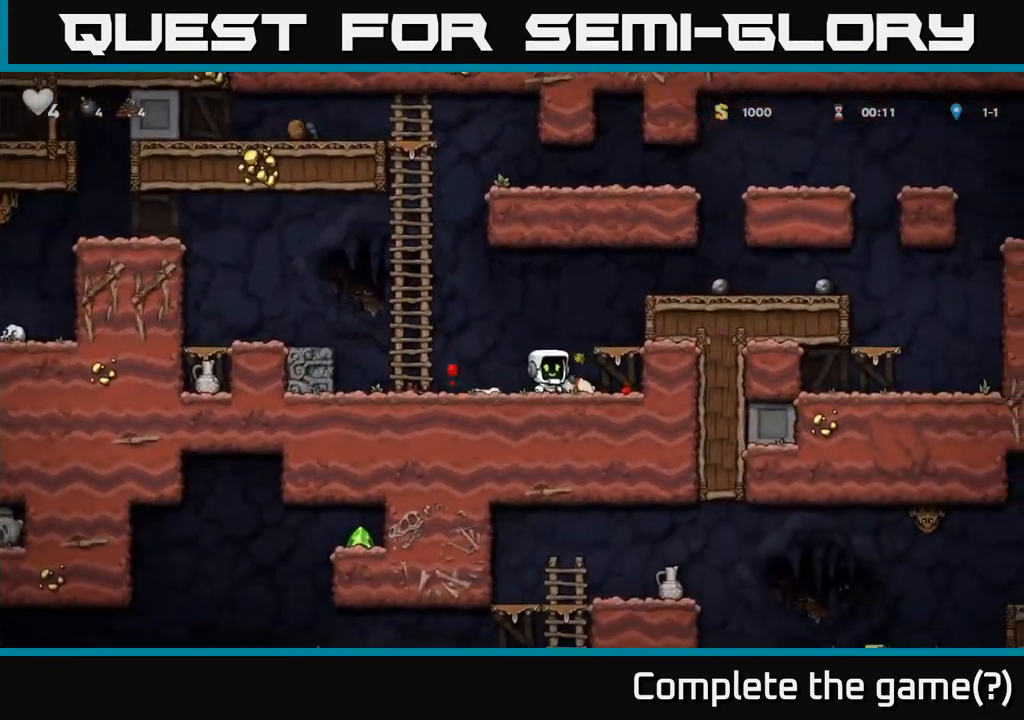
{"dt_ms": 500, "buttons": ["A"], "left_stick": "left", "events": [[50, "X", "down"], [117, "left_stick", "left"], [133, "X", "up"], [217, "A", "down"]]}
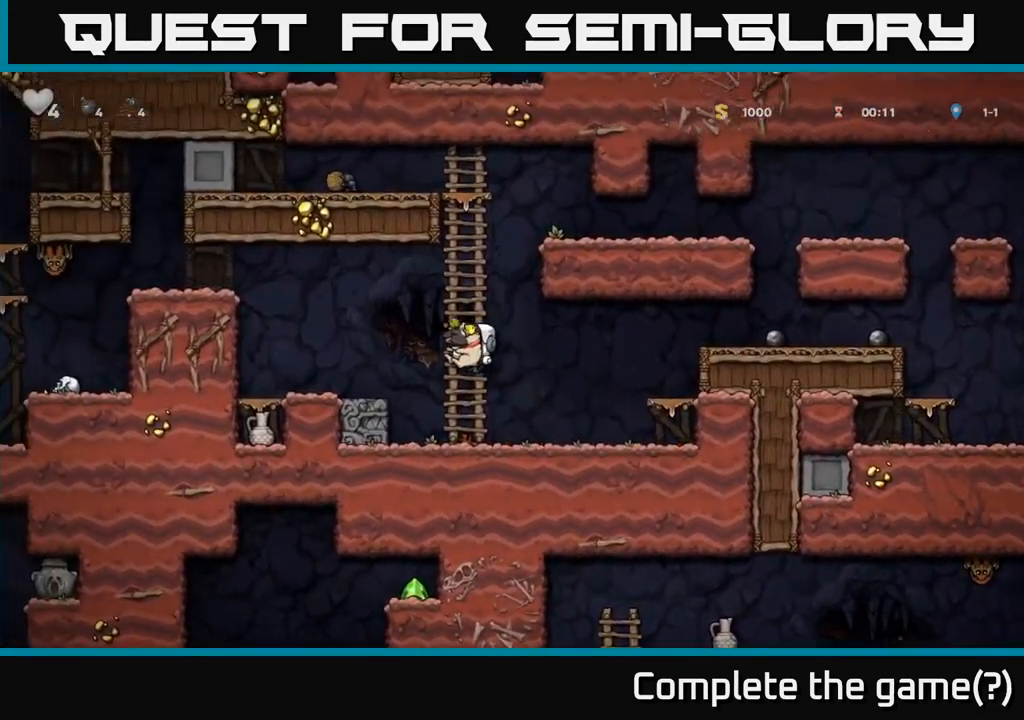
{"dt_ms": 500, "buttons": [], "left_stick": "left", "events": [[50, "A", "up"], [233, "left_stick", "center"], [333, "left_stick", "left"]]}
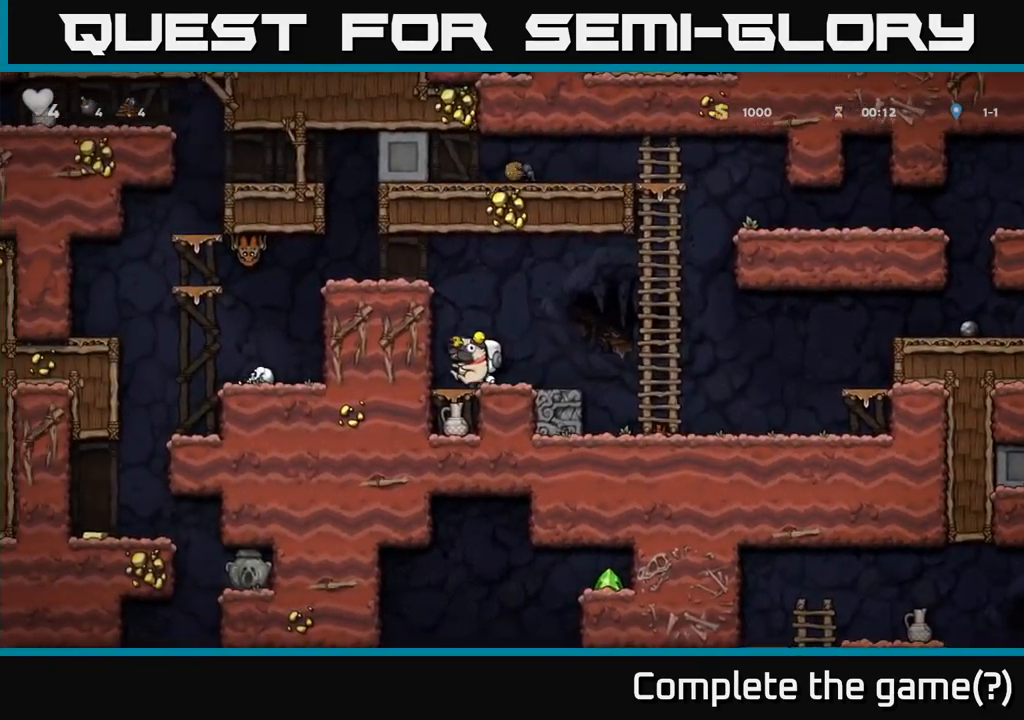
{"dt_ms": 500, "buttons": [], "left_stick": "down-left", "events": [[33, "left_stick", "down-left"], [300, "A", "down"], [450, "A", "up"]]}
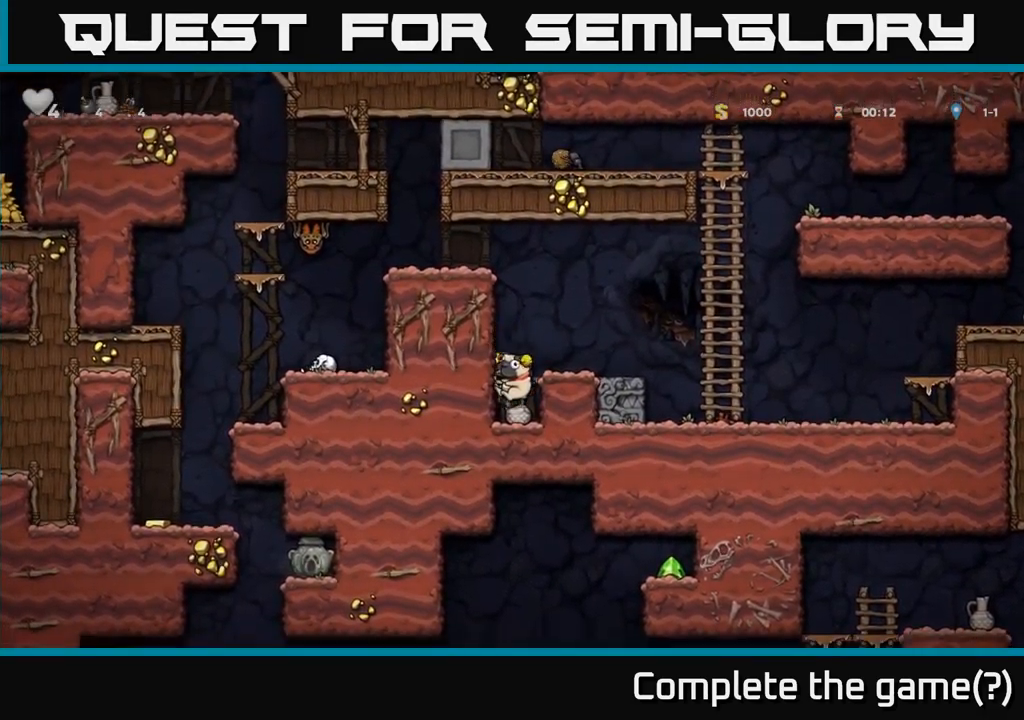
{"dt_ms": 499, "buttons": [], "left_stick": "up-left", "events": [[83, "left_stick", "center"], [133, "A", "down"], [266, "left_stick", "right"], [299, "A", "up"], [416, "left_stick", "left"], [483, "left_stick", "up-left"]]}
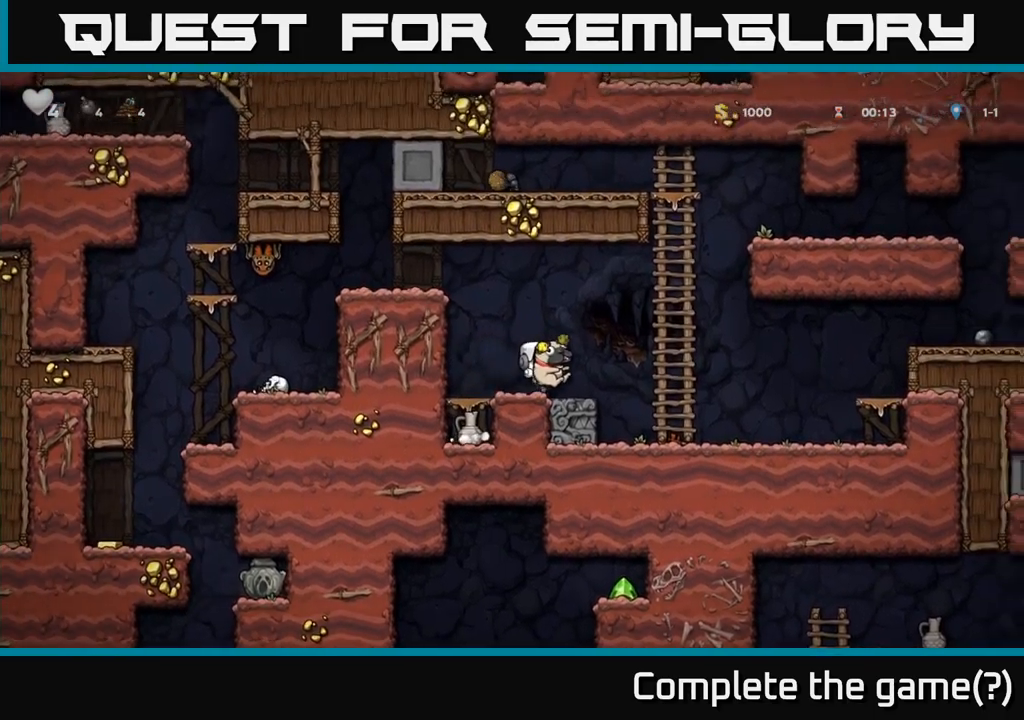
{"dt_ms": 500, "buttons": ["A"], "left_stick": "left", "events": [[100, "A", "down"], [217, "left_stick", "left"], [334, "A", "up"], [450, "A", "down"]]}
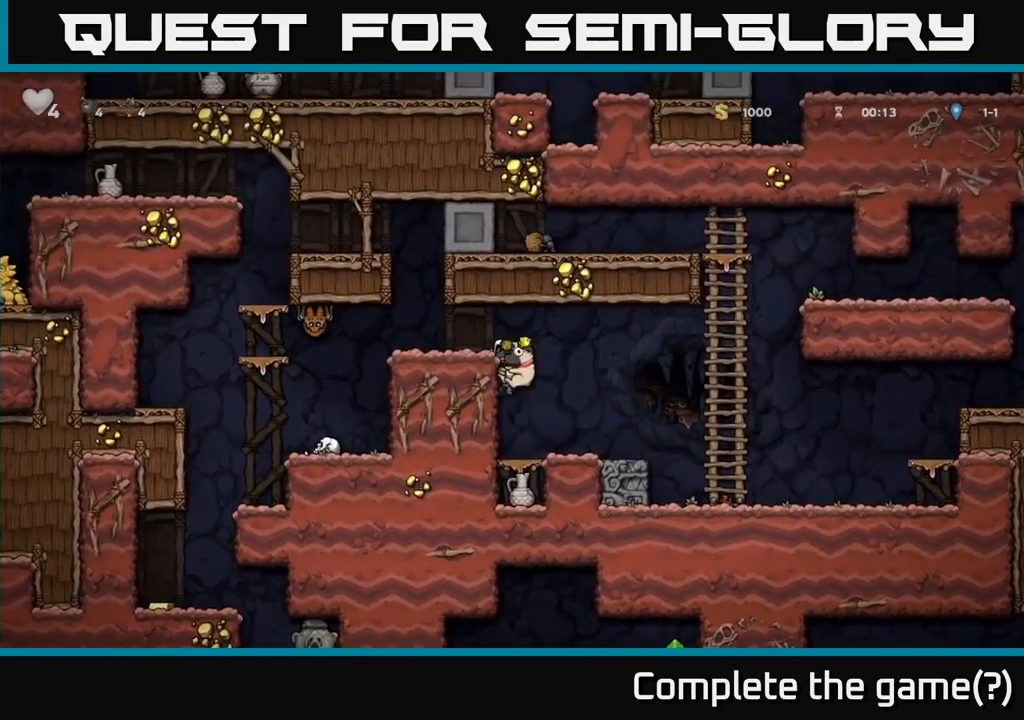
{"dt_ms": 1000, "buttons": [], "left_stick": "center"}
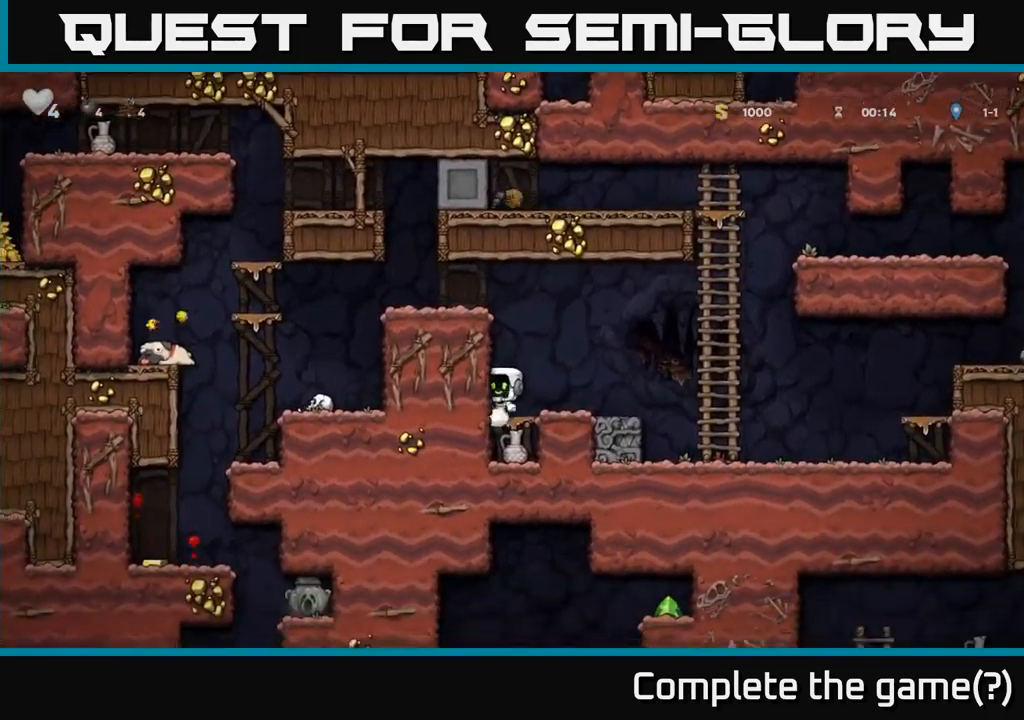
{"dt_ms": 500, "buttons": ["X"], "left_stick": "down", "events": [[50, "left_stick", "down"], [117, "A", "down"], [234, "A", "up"], [467, "X", "down"]]}
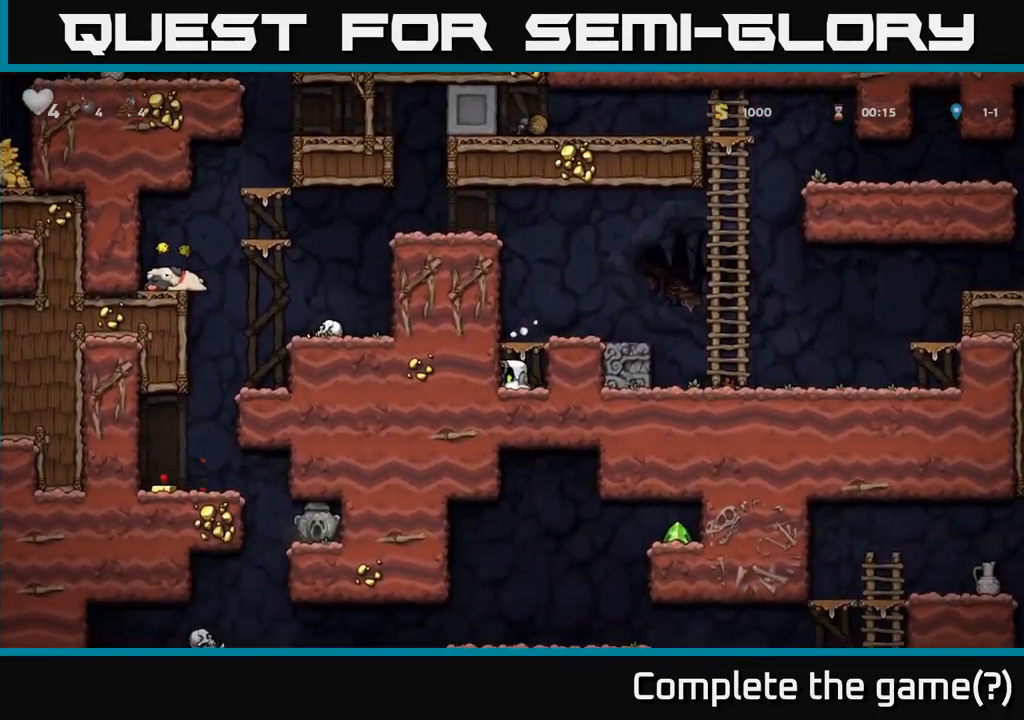
{"dt_ms": 1000, "buttons": ["A"], "left_stick": "left"}
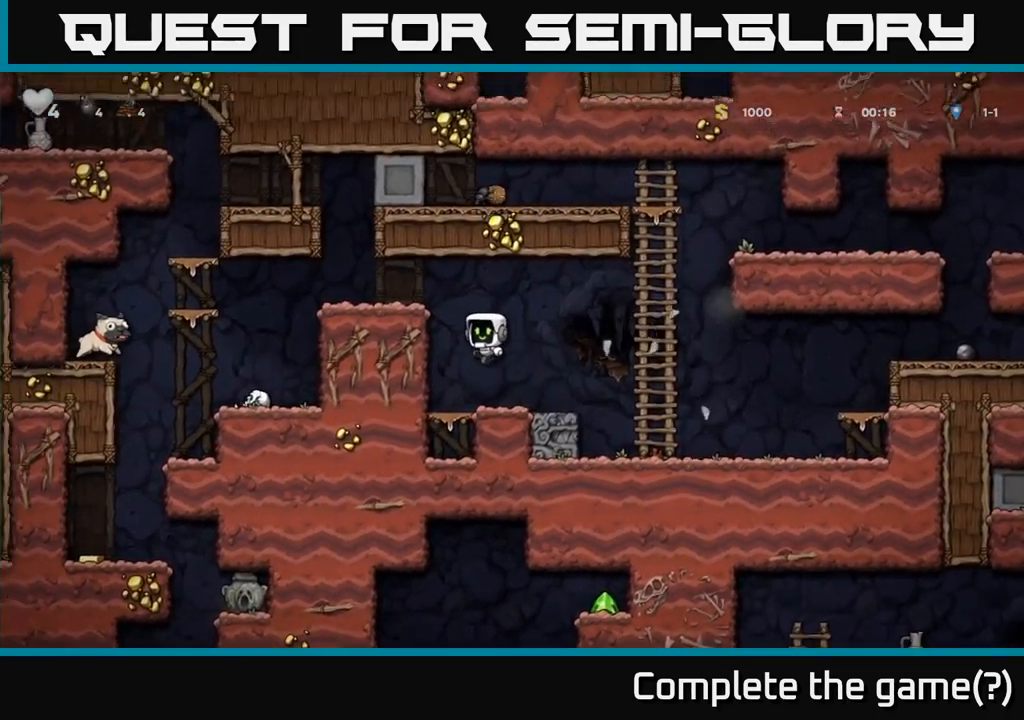
{"dt_ms": 500, "buttons": [], "left_stick": "left", "events": [[67, "A", "up"], [167, "A", "down"], [300, "A", "up"]]}
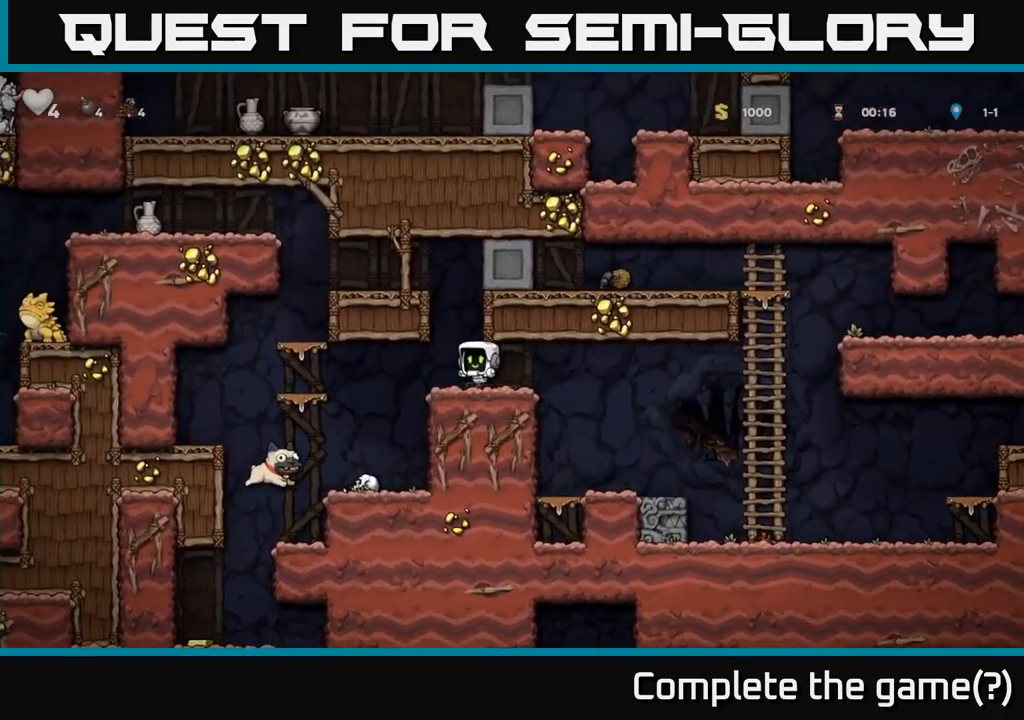
{"dt_ms": 500, "buttons": [], "left_stick": "down", "events": [[117, "left_stick", "center"], [317, "left_stick", "left"], [450, "left_stick", "down"]]}
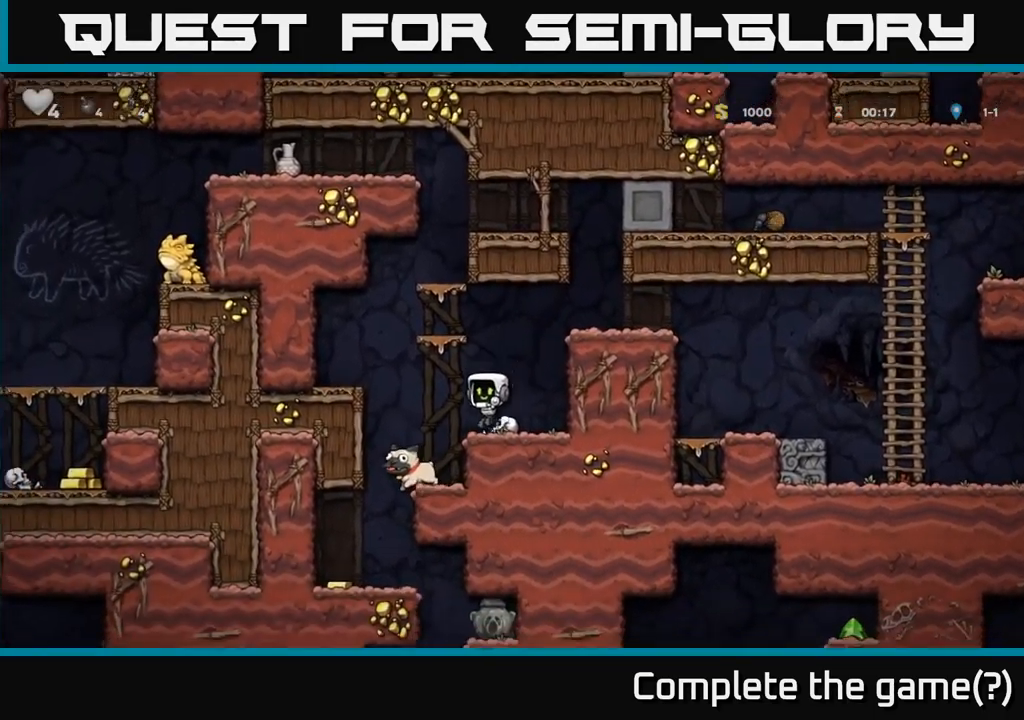
{"dt_ms": 500, "buttons": ["X"], "left_stick": "left", "events": [[50, "X", "down"], [184, "X", "up"], [267, "left_stick", "center"], [484, "X", "down"], [500, "left_stick", "left"]]}
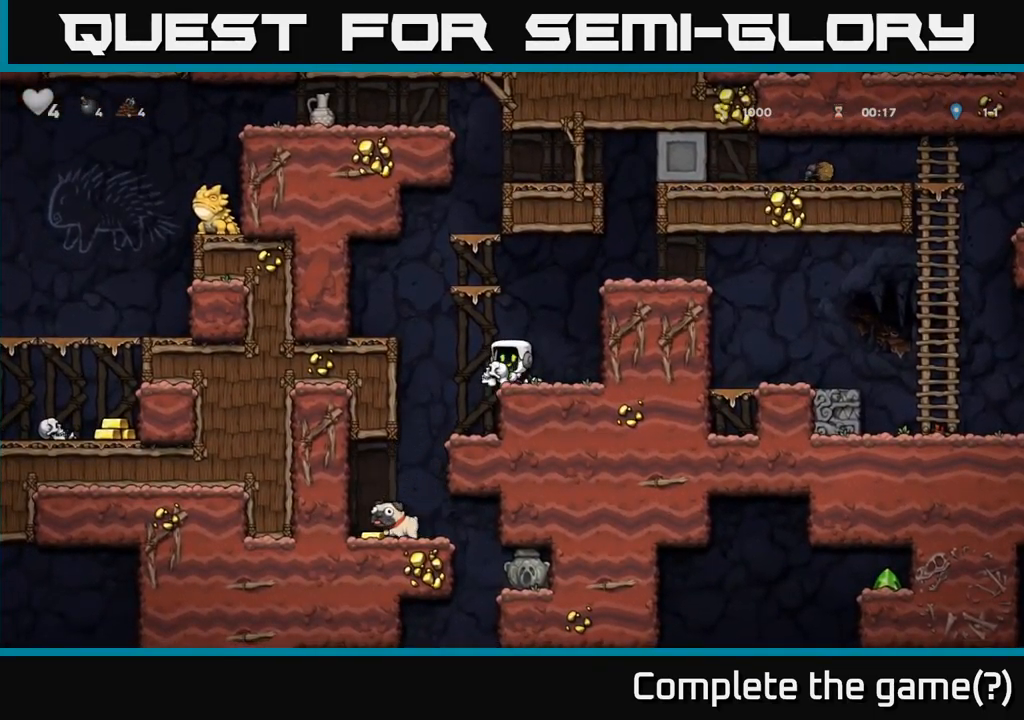
{"dt_ms": 501, "buttons": [], "left_stick": "center", "events": [[17, "A", "down"], [50, "X", "up"], [284, "A", "up"], [451, "left_stick", "center"]]}
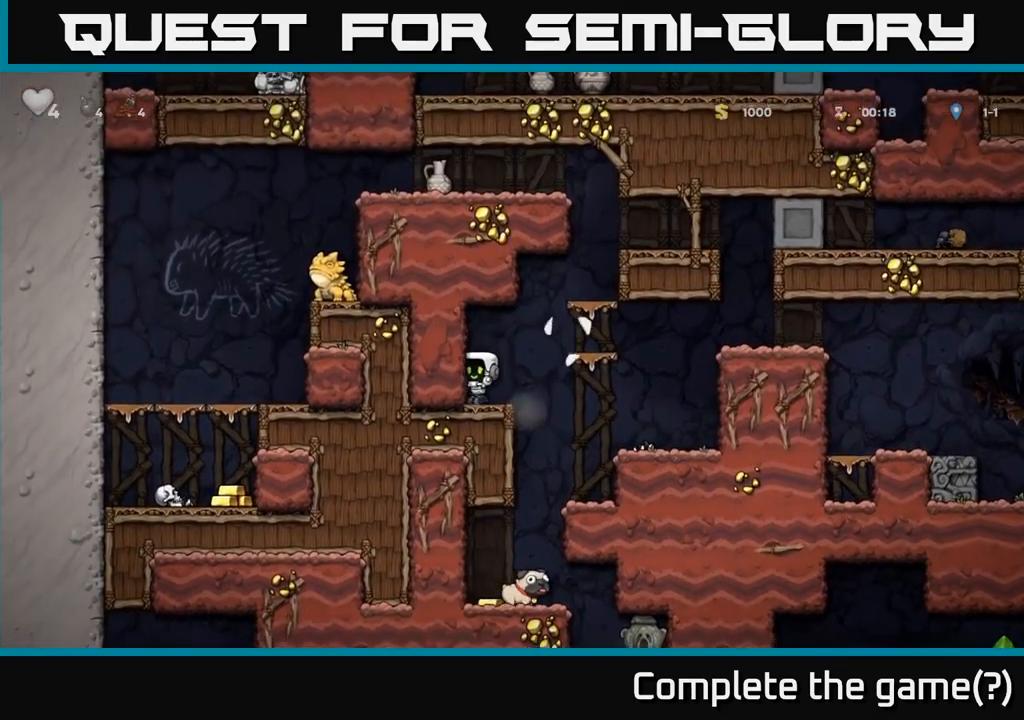
{"dt_ms": 500, "buttons": [], "left_stick": "center", "events": [[16, "A", "down"], [16, "left_stick", "right"], [233, "A", "up"], [266, "left_stick", "center"]]}
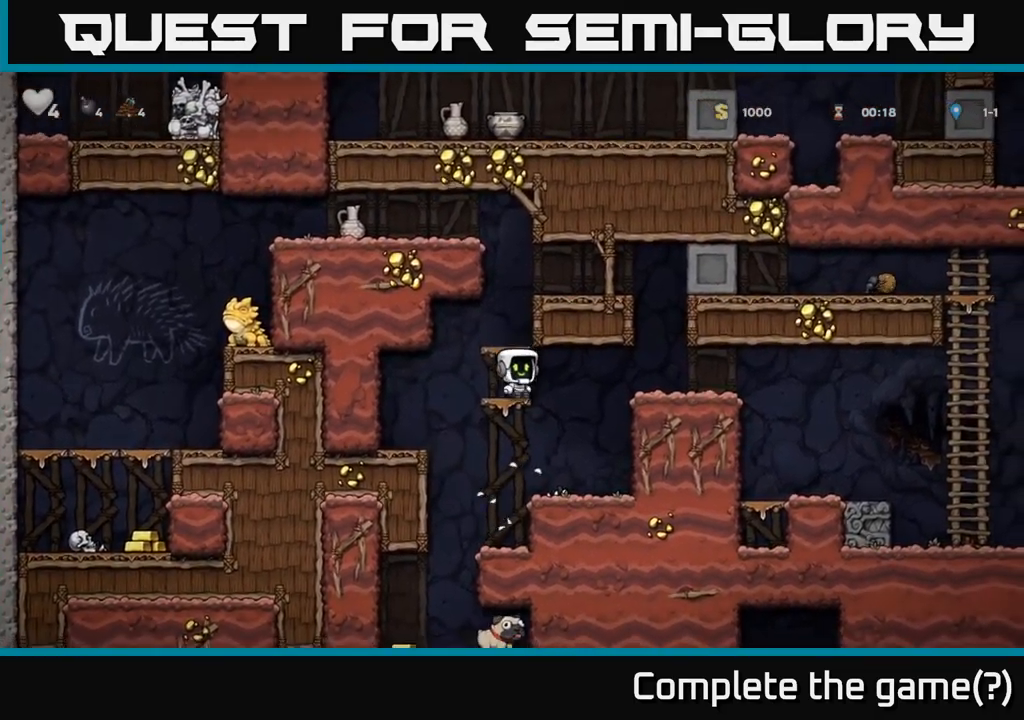
{"dt_ms": 500, "buttons": ["A"], "left_stick": "right", "events": [[16, "A", "down"], [200, "A", "up"], [450, "A", "down"], [500, "left_stick", "right"]]}
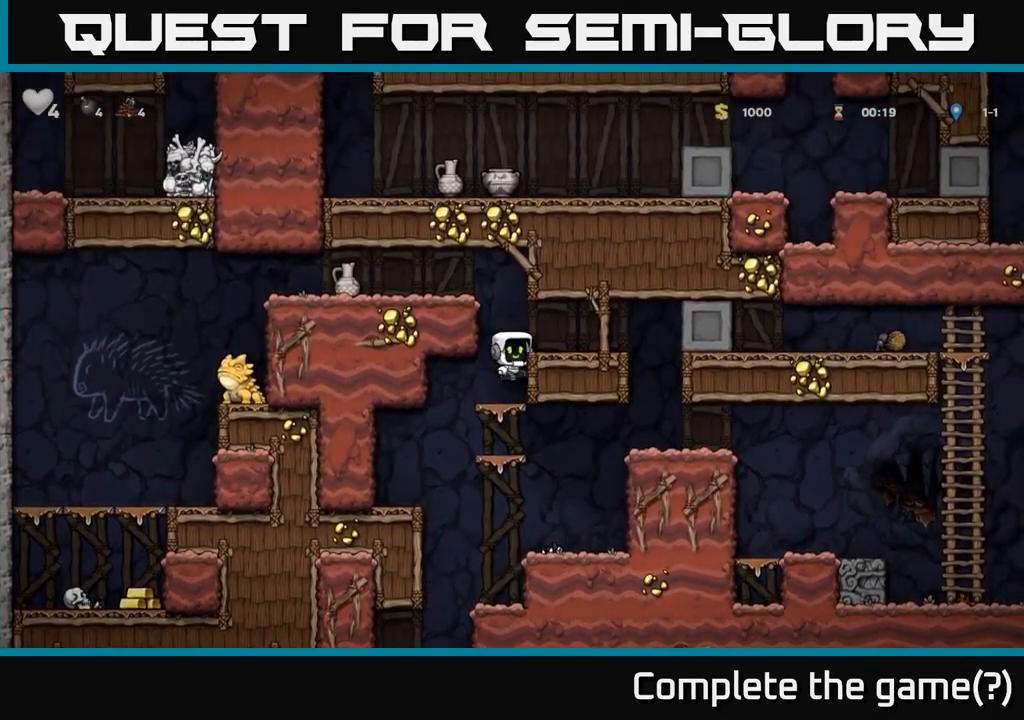
{"dt_ms": 500, "buttons": ["A"], "left_stick": "left", "events": [[33, "A", "up"], [200, "left_stick", "left"], [400, "A", "down"]]}
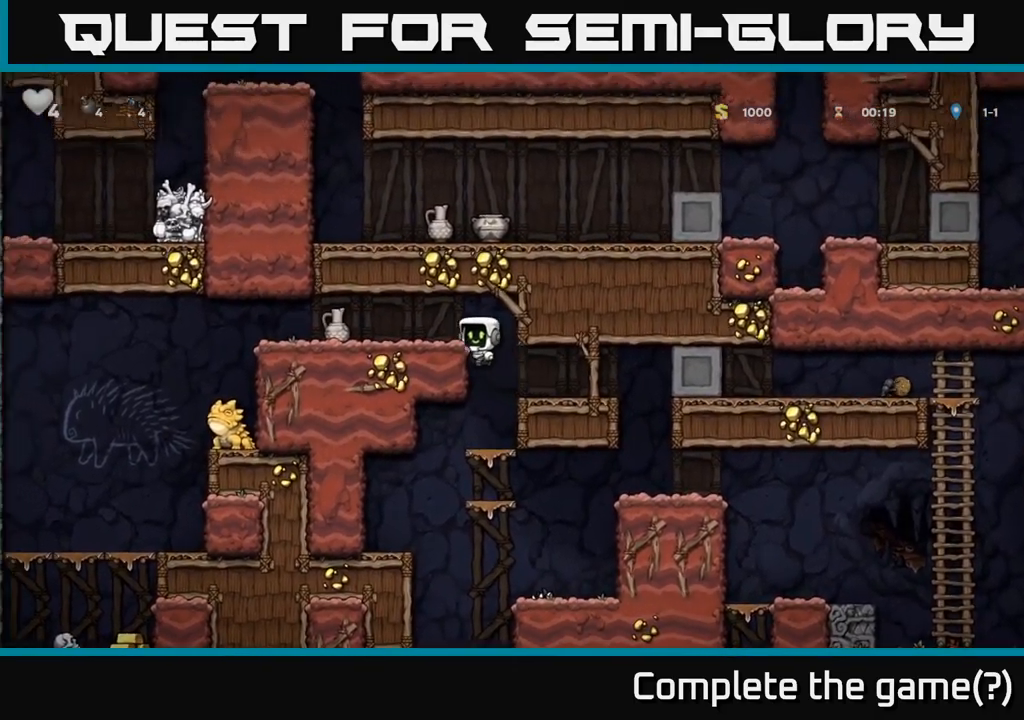
{"dt_ms": 500, "buttons": ["X"], "left_stick": "down-left", "events": [[66, "A", "up"], [366, "left_stick", "down-left"], [416, "X", "down"]]}
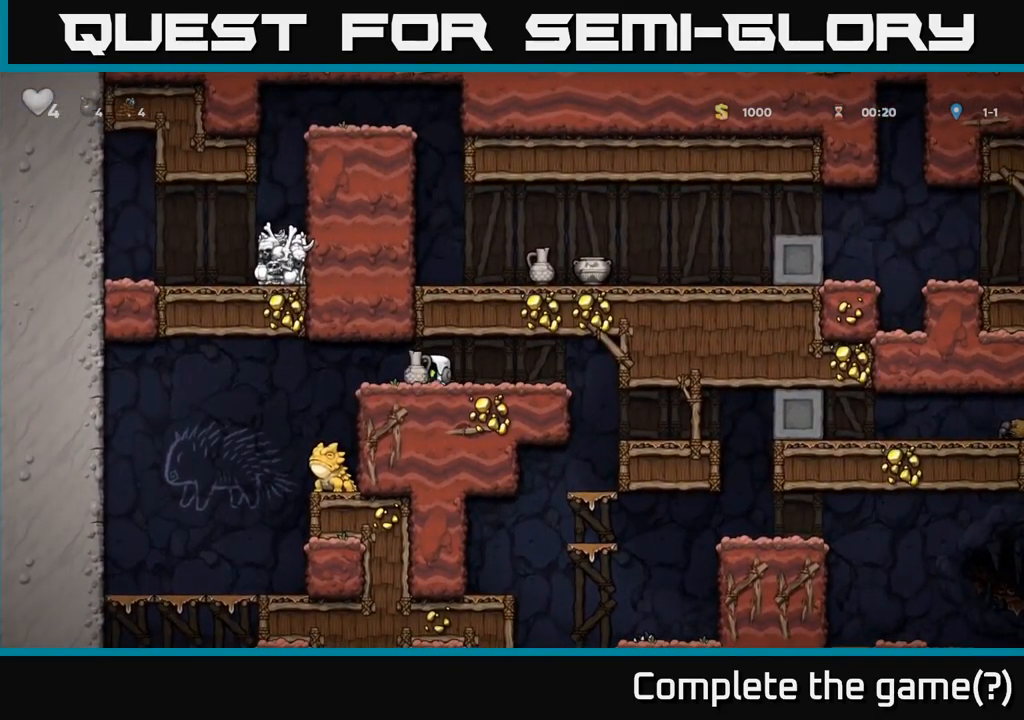
{"dt_ms": 500, "buttons": [], "left_stick": "center", "events": [[16, "X", "up"], [16, "left_stick", "left"], [283, "left_stick", "center"], [350, "left_stick", "right"], [433, "left_stick", "center"]]}
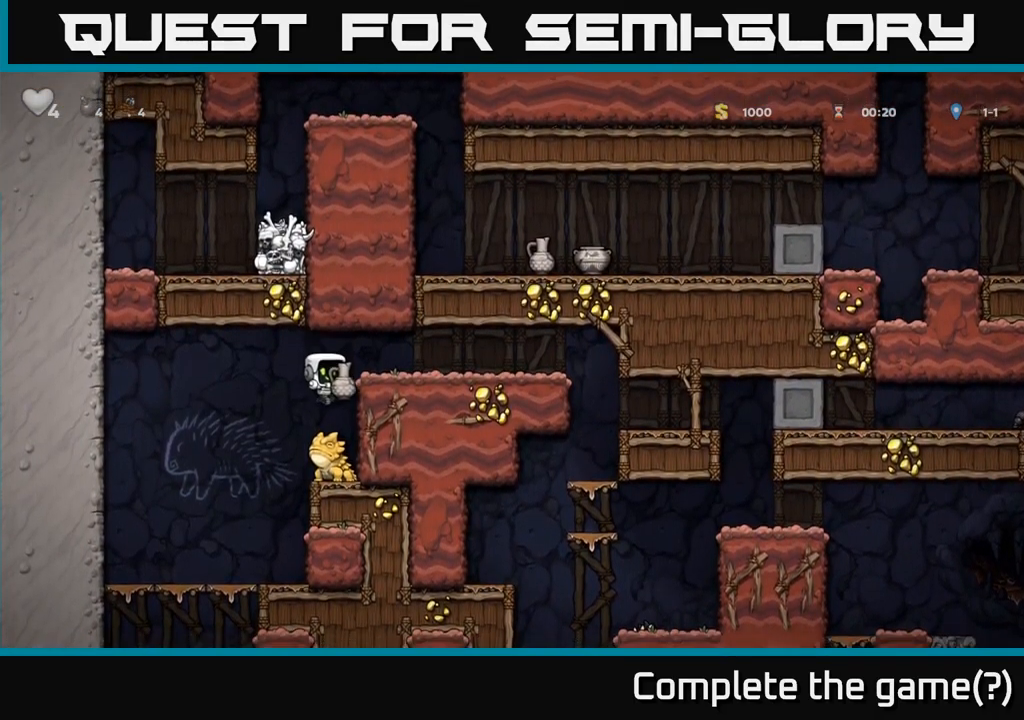
{"dt_ms": 500, "buttons": [], "left_stick": "center", "events": []}
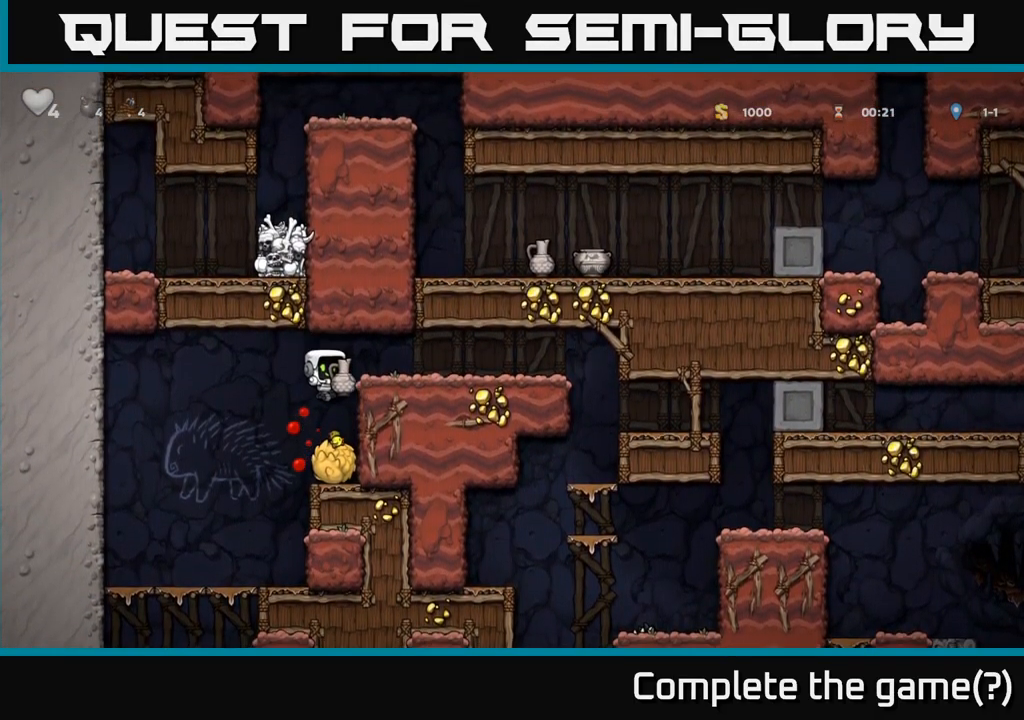
{"dt_ms": 500, "buttons": ["X"], "left_stick": "down", "events": [[266, "A", "down"], [316, "left_stick", "down"], [333, "A", "up"], [466, "X", "down"]]}
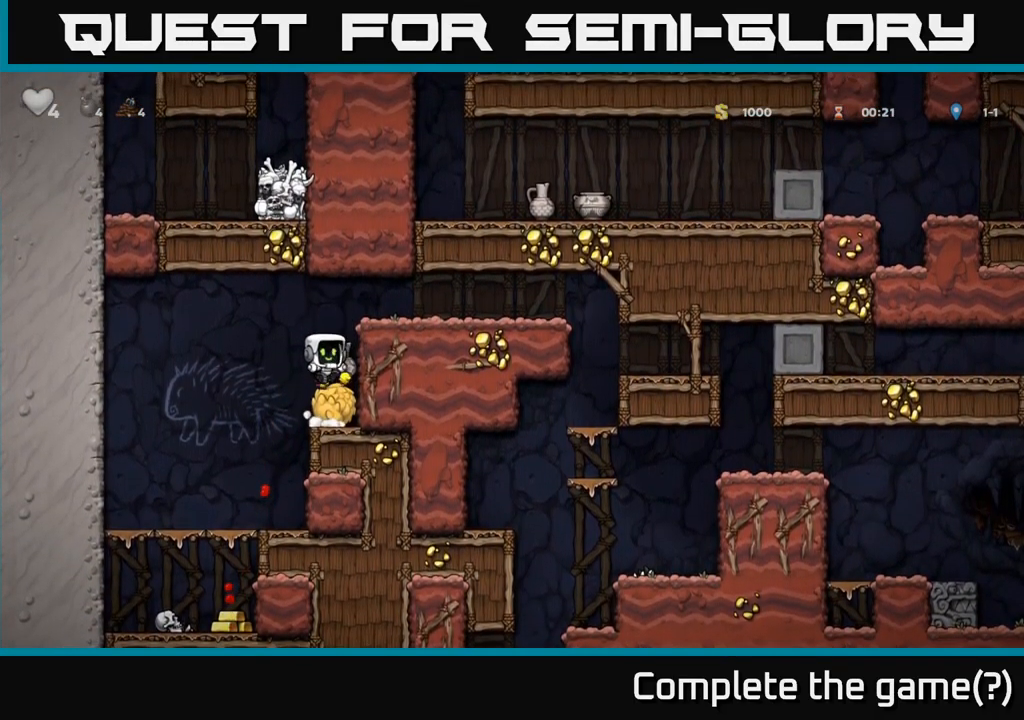
{"dt_ms": 500, "buttons": [], "left_stick": "center", "events": [[33, "X", "up"], [133, "left_stick", "left"], [483, "left_stick", "center"]]}
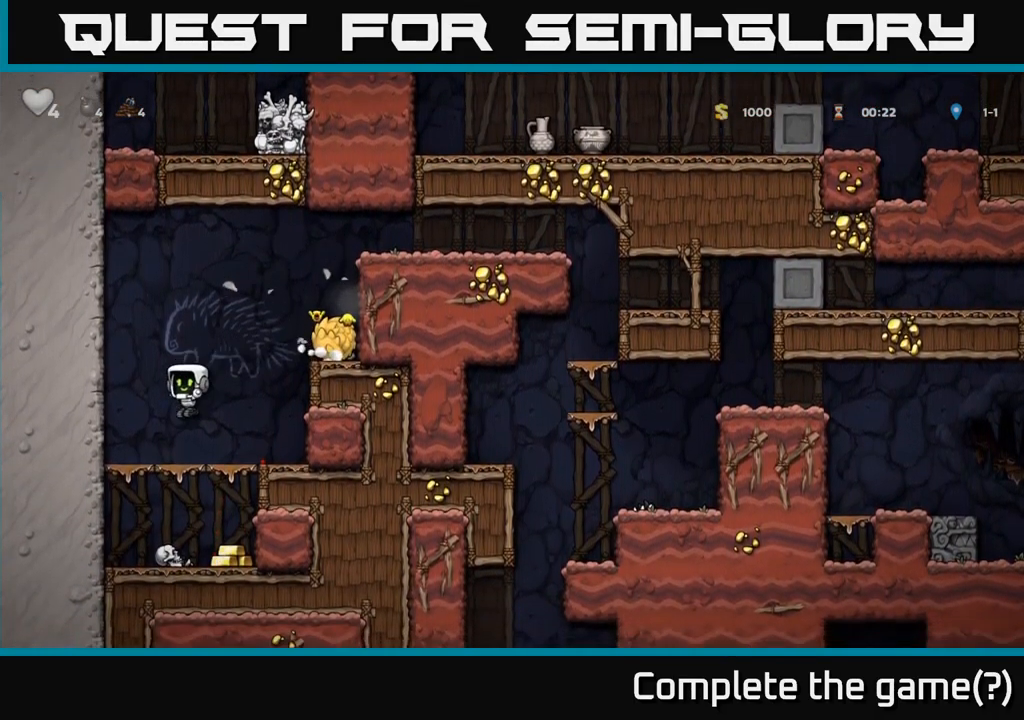
{"dt_ms": 500, "buttons": [], "left_stick": "center", "events": [[116, "left_stick", "down"], [166, "A", "down"], [300, "A", "up"], [400, "left_stick", "center"]]}
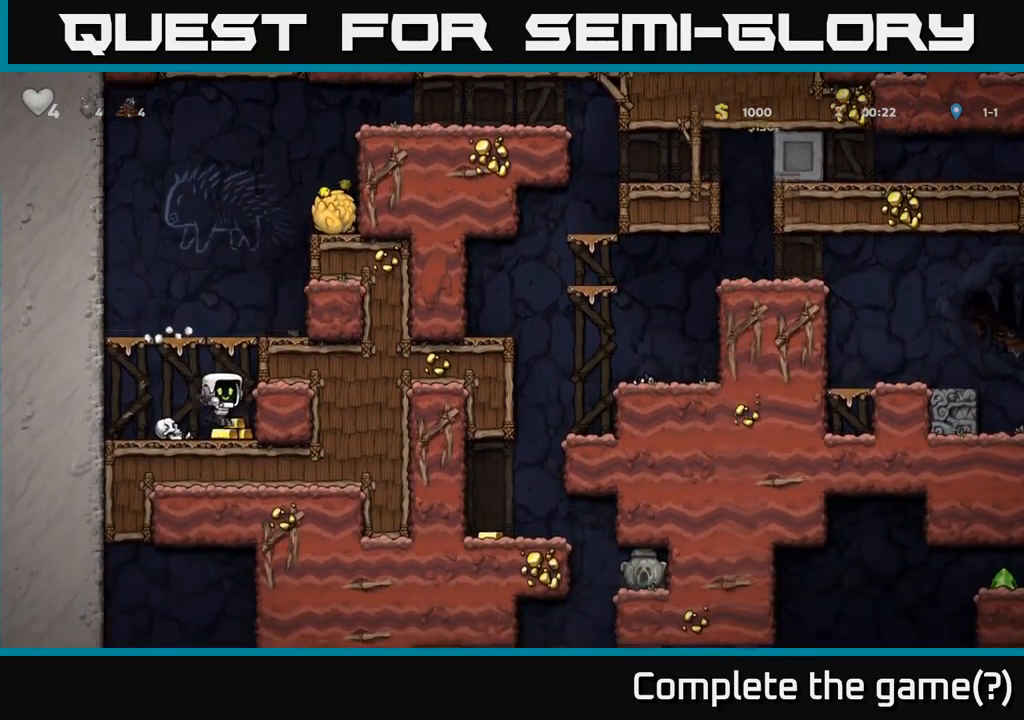
{"dt_ms": 500, "buttons": ["A"], "left_stick": "right", "events": [[50, "left_stick", "left"], [300, "X", "down"], [300, "left_stick", "down"], [367, "X", "up"], [433, "A", "down"], [483, "left_stick", "right"]]}
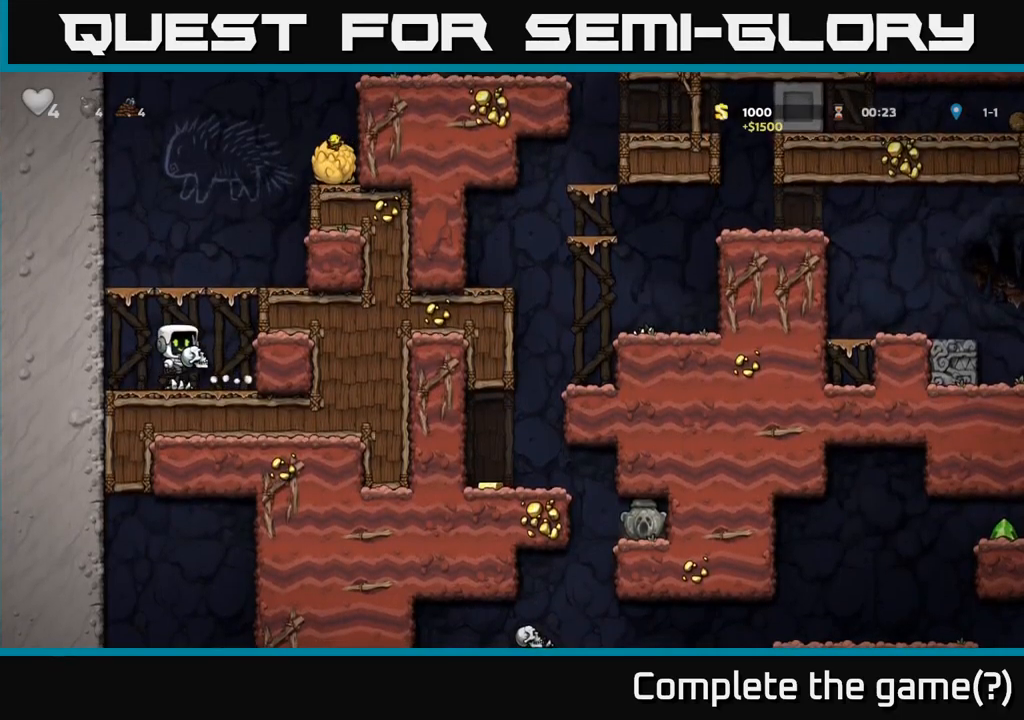
{"dt_ms": 500, "buttons": [], "left_stick": "center", "events": [[183, "A", "up"], [267, "A", "down"], [367, "A", "up"], [383, "left_stick", "center"]]}